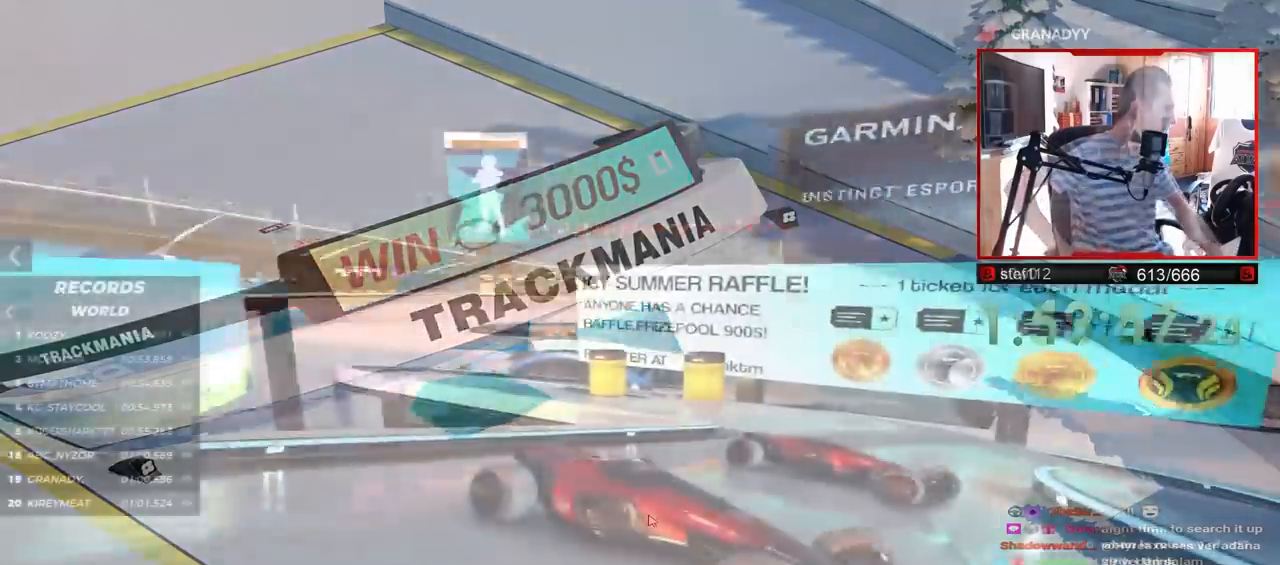
Gameplay with keyboard; each line is a JSON object with the keys held at the frame after it. "events" lists presses ("down") and releases ("up") of "down", "left", "right" and "up" between this image and that frame as [ms after this image, input, new state], when the widget could be followed in between. No other keys are recorded. Mouse input is not recorded.
{"keys": [], "events": [[150, "up", "up"], [200, "left", "up"], [200, "right", "down"], [217, "down", "up"], [467, "right", "up"]]}
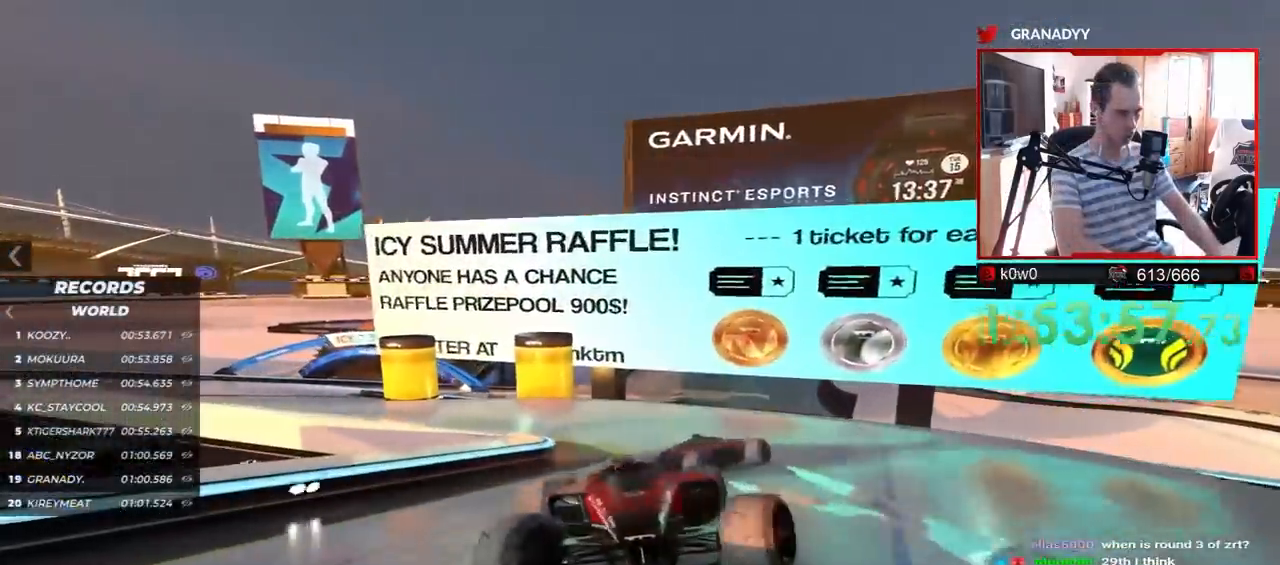
{"keys": ["down", "right", "up"], "events": [[200, "up", "down"], [267, "right", "down"], [467, "down", "down"]]}
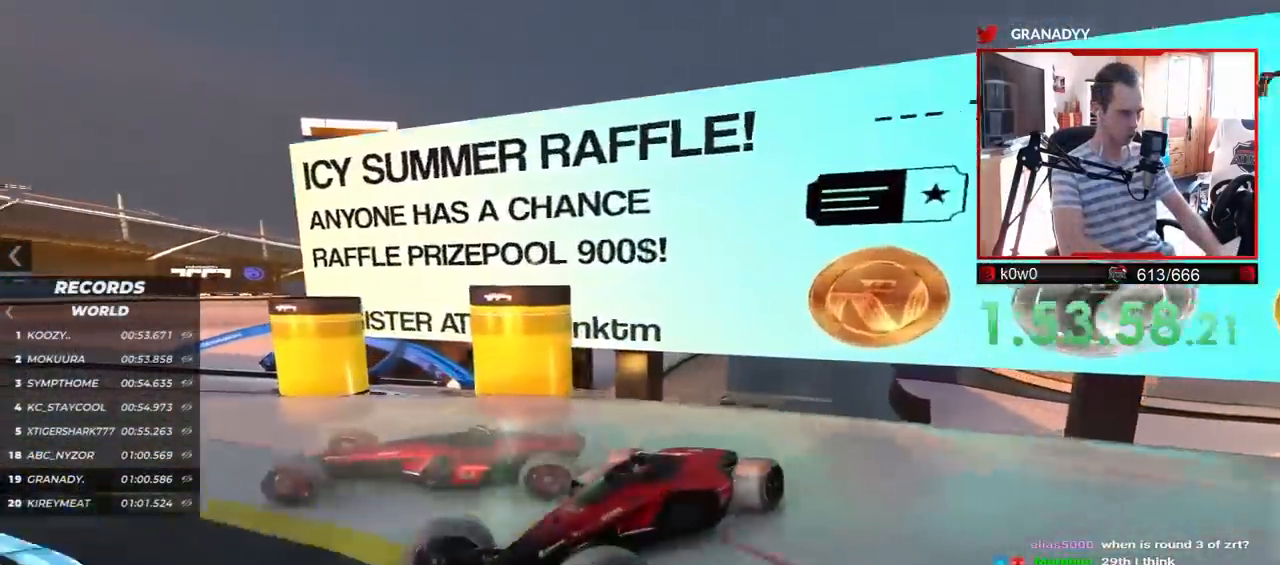
{"keys": ["down", "right", "up"], "events": []}
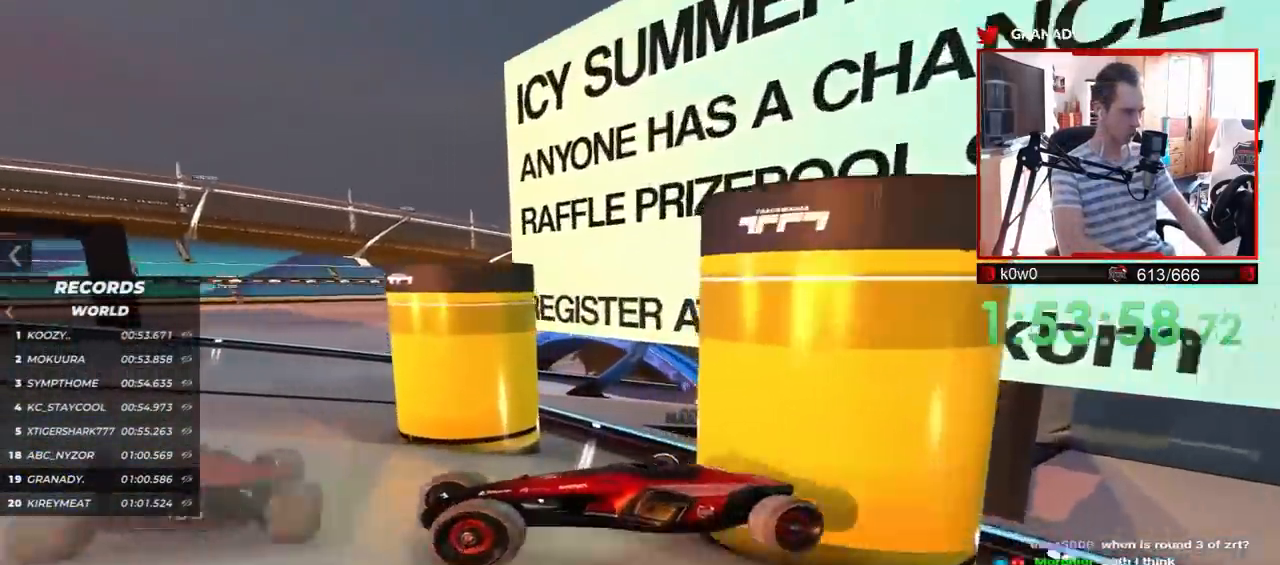
{"keys": []}
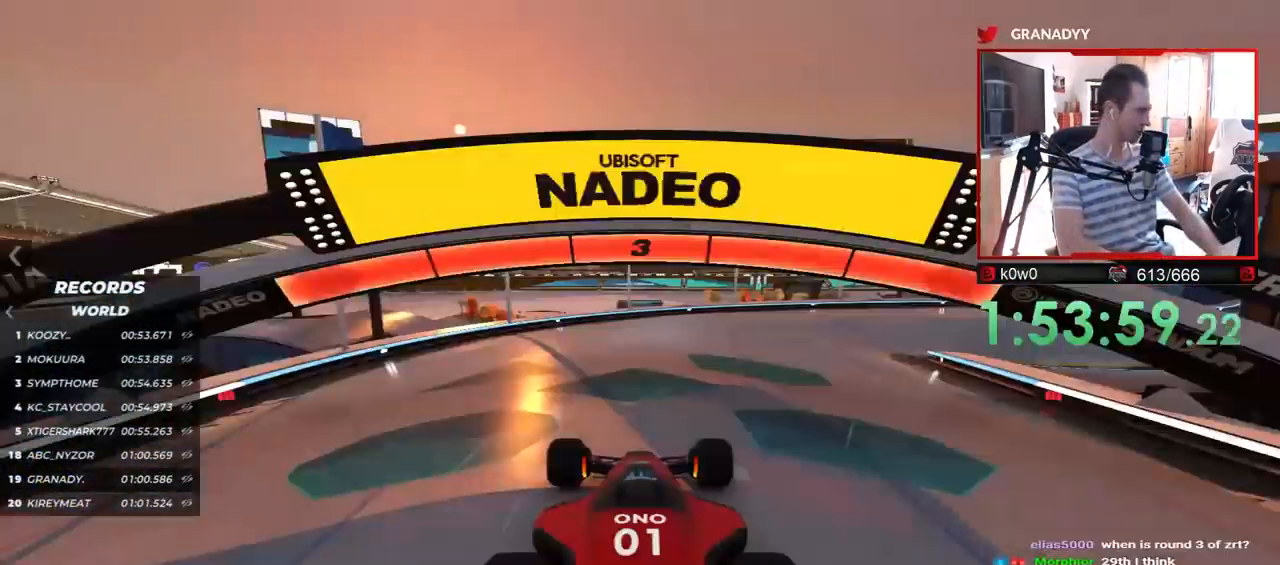
{"keys": [], "events": []}
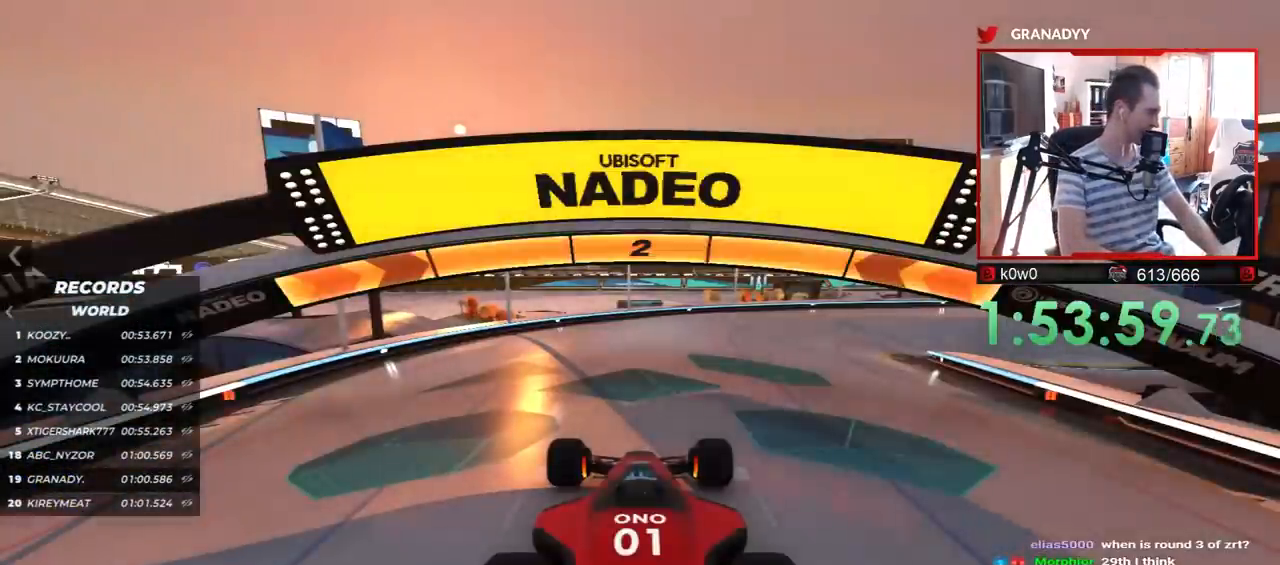
{"keys": [], "events": []}
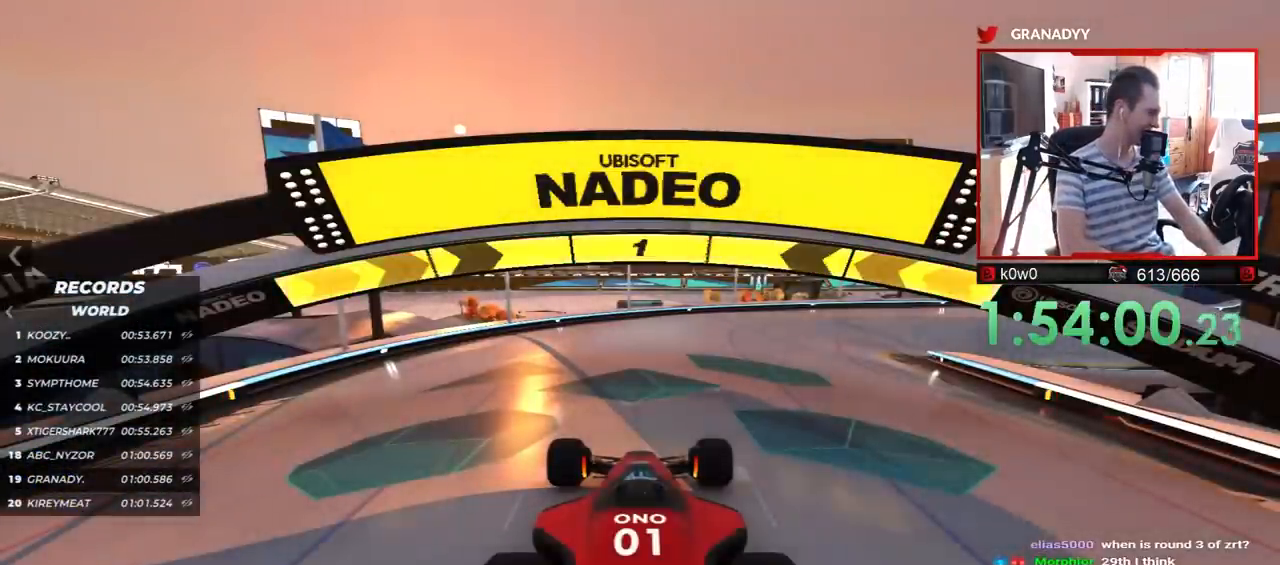
{"keys": ["up"], "events": [[417, "up", "down"]]}
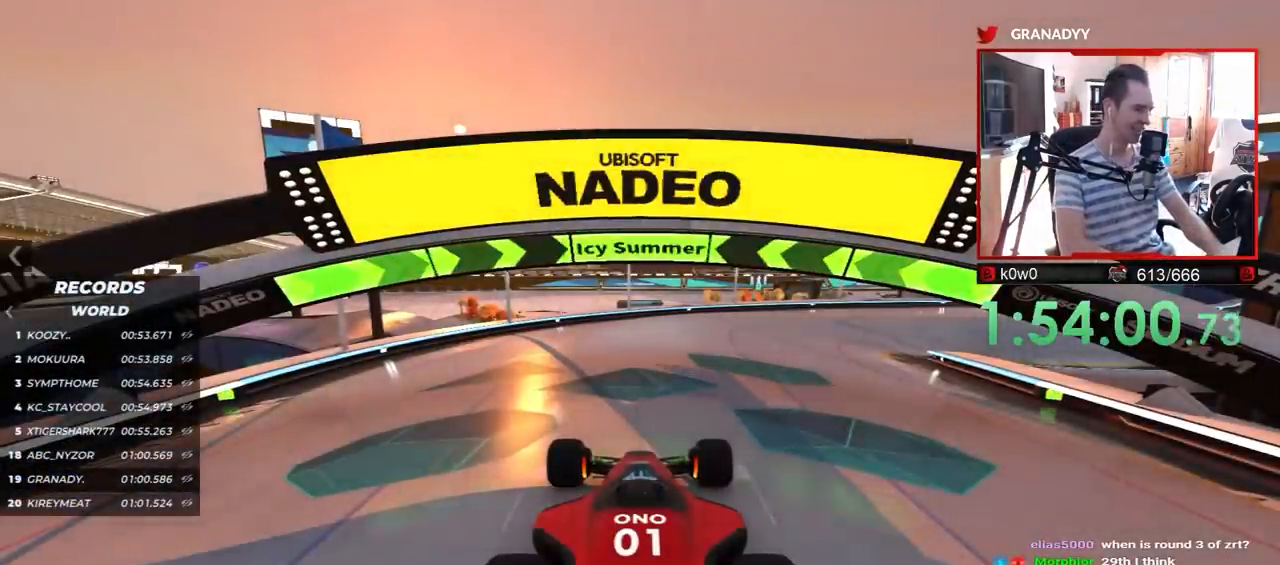
{"keys": ["up"], "events": [[350, "right", "down"], [467, "right", "up"]]}
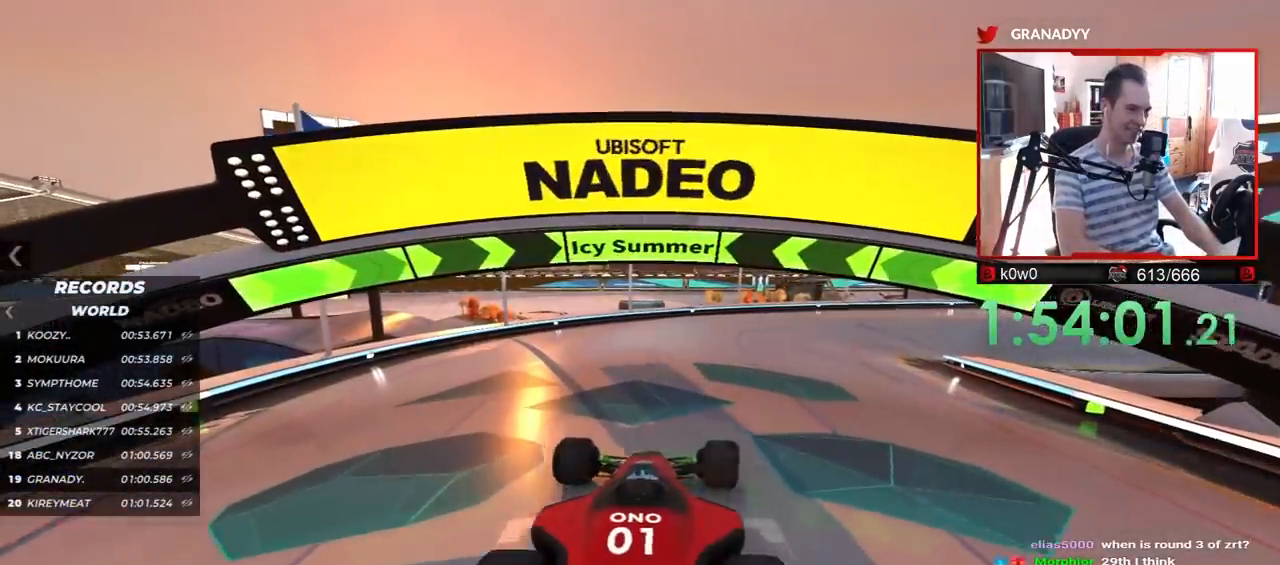
{"keys": ["up"], "events": []}
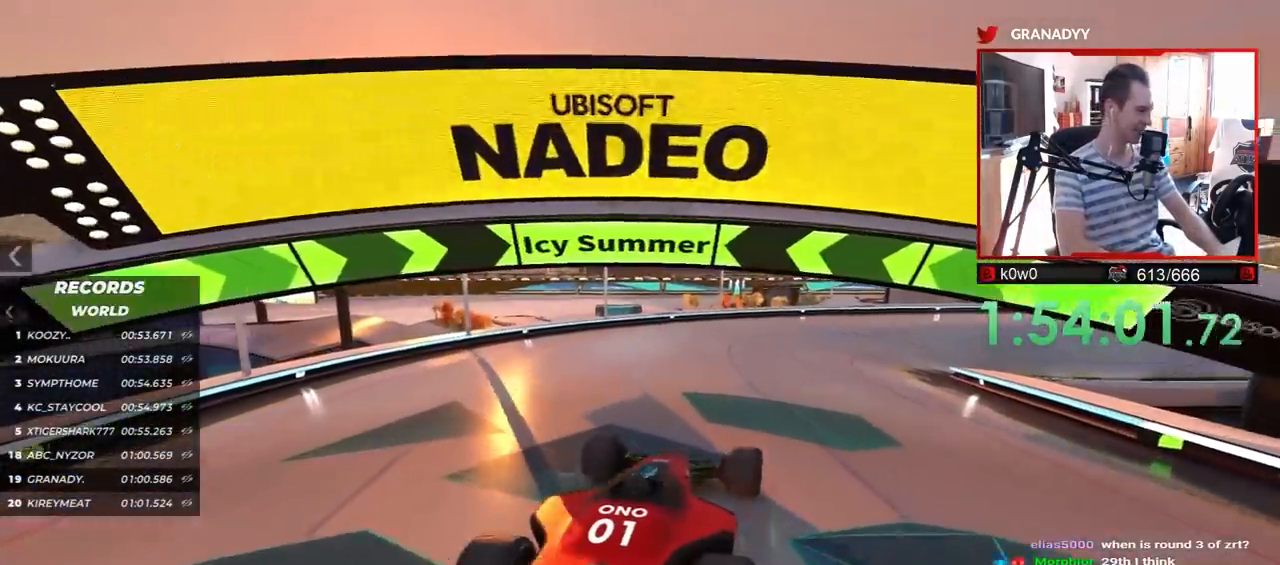
{"keys": ["up"], "events": [[200, "right", "down"], [217, "right", "up"]]}
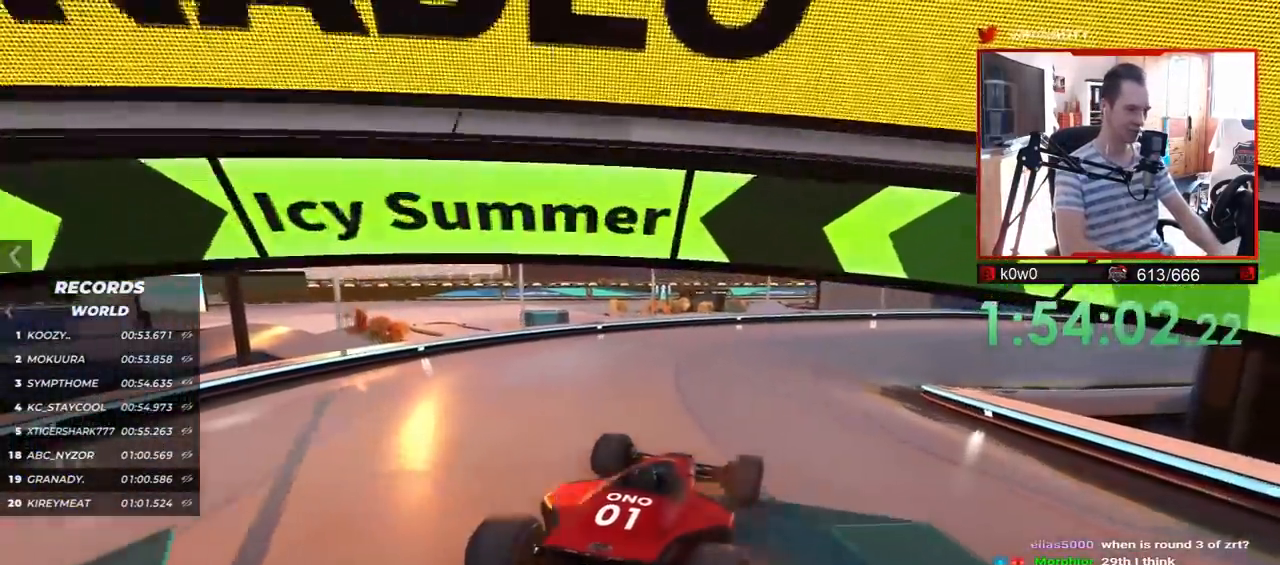
{"keys": ["up"], "events": [[167, "right", "down"], [200, "right", "up"]]}
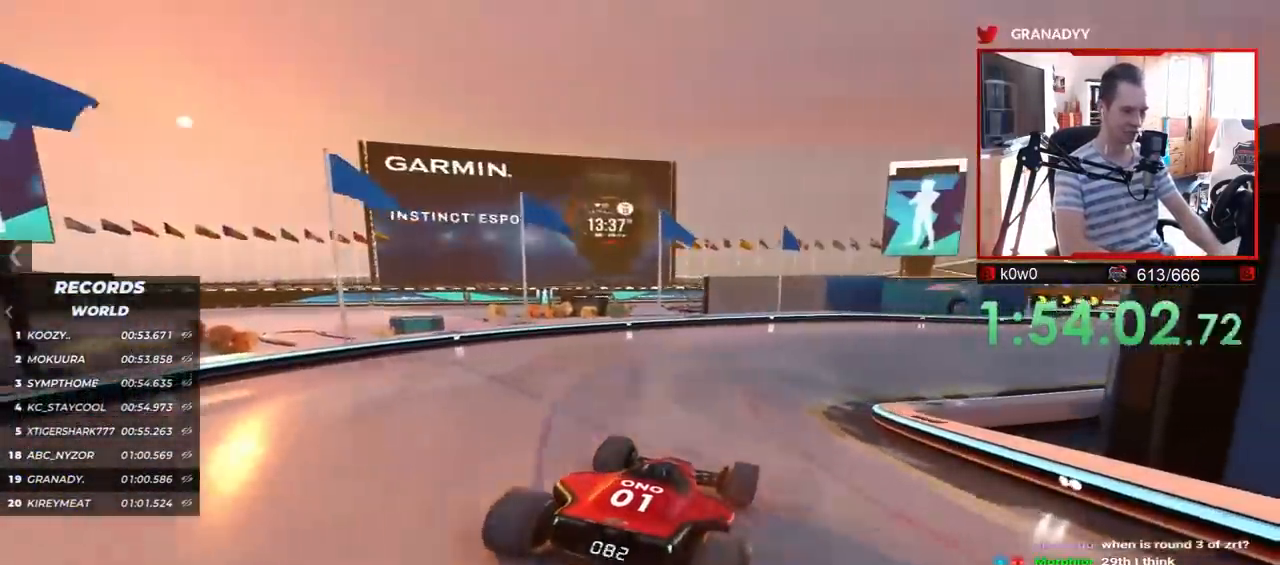
{"keys": ["up"], "events": []}
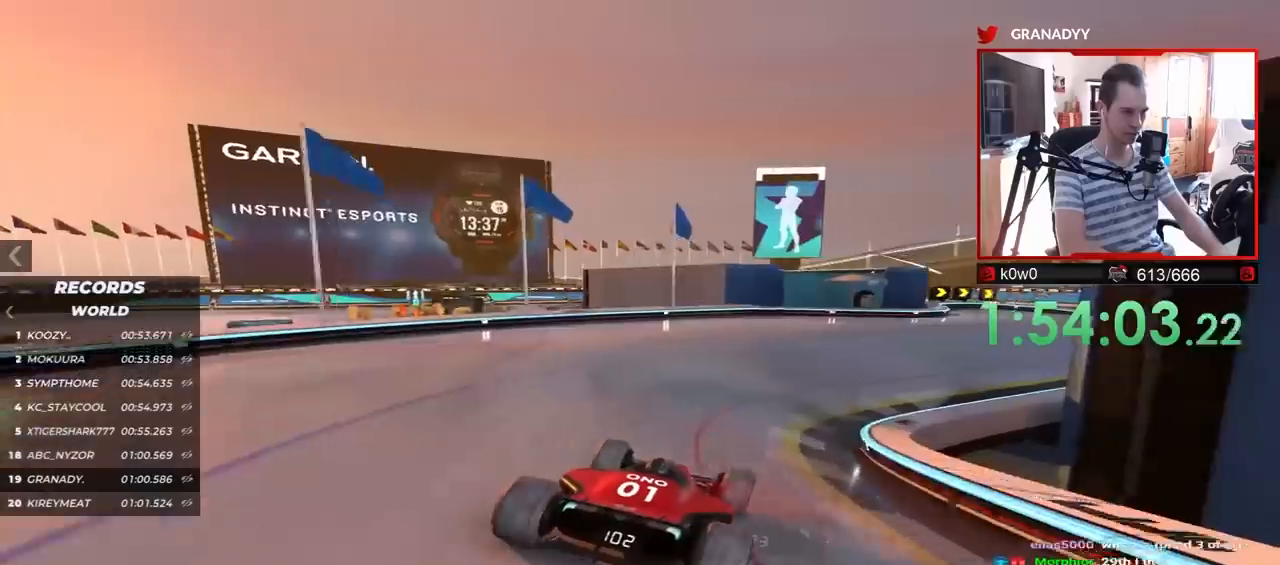
{"keys": ["up"], "events": [[383, "right", "down"], [467, "right", "up"]]}
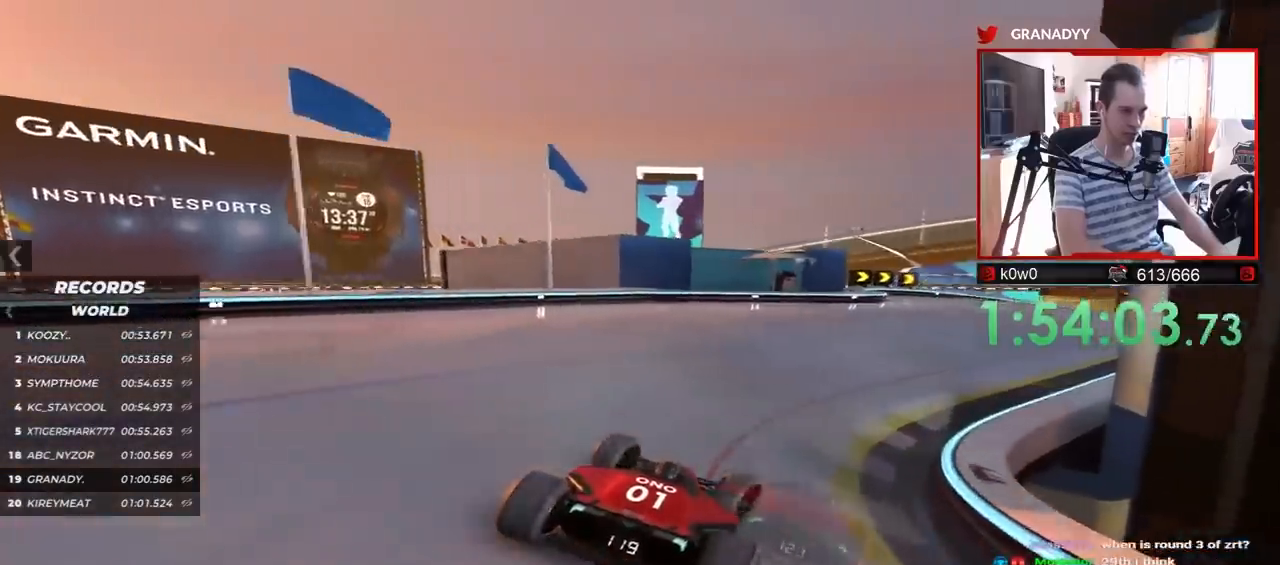
{"keys": ["right", "up"], "events": [[217, "right", "down"], [317, "right", "up"], [400, "right", "down"]]}
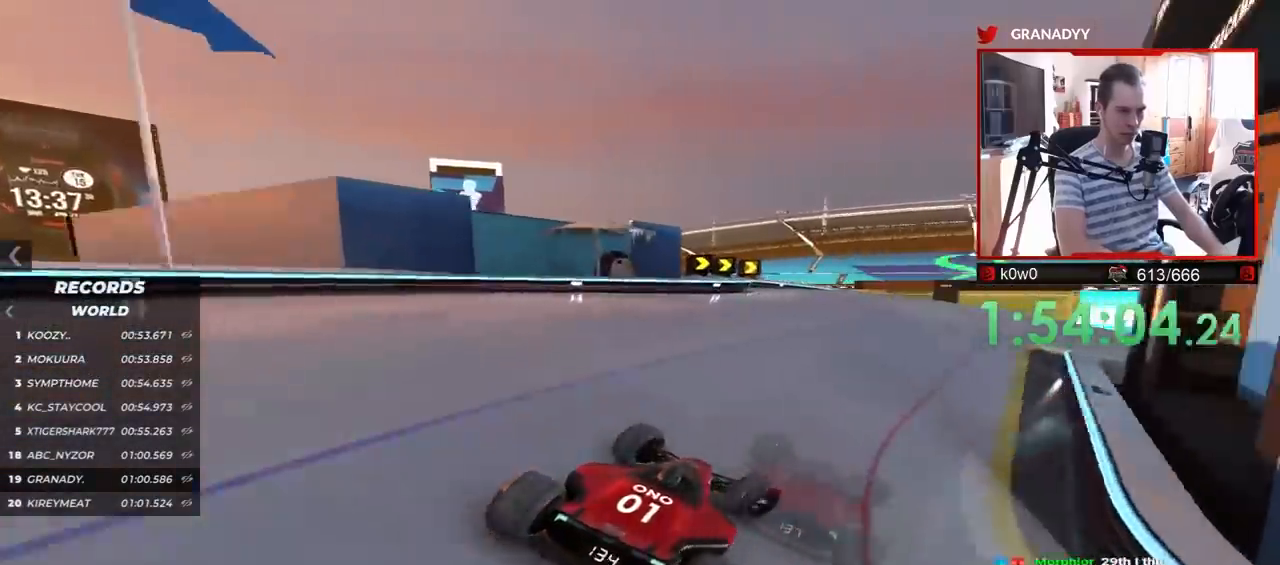
{"keys": ["right"], "events": [[333, "up", "up"]]}